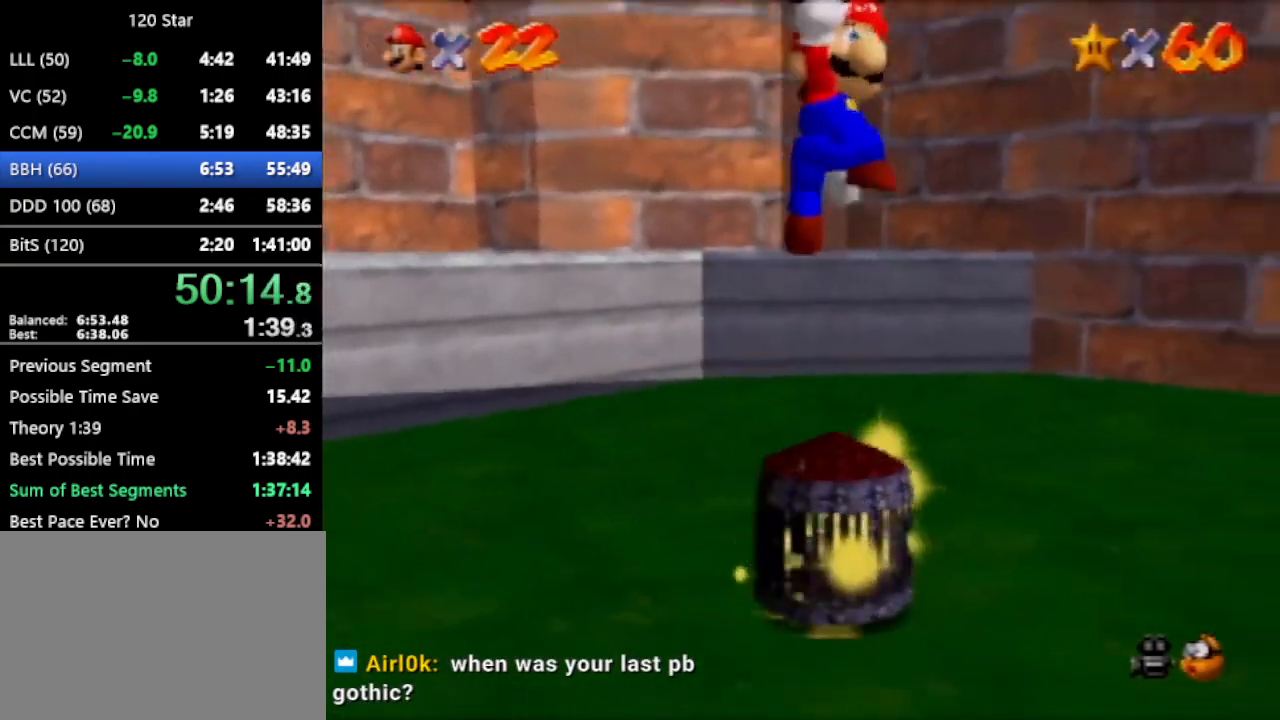
Gameplay with a controller (Nintendo layout); each line is a JSON object with the inputs held at the frame after it. "events" lists button and stick changes between this image and that frame as [ms after this image, input, new state], when the widget could be followed in between. Not read: L3 R3 Z.
{"buttons": [], "left_stick": "center", "events": [[167, "A", "up"]]}
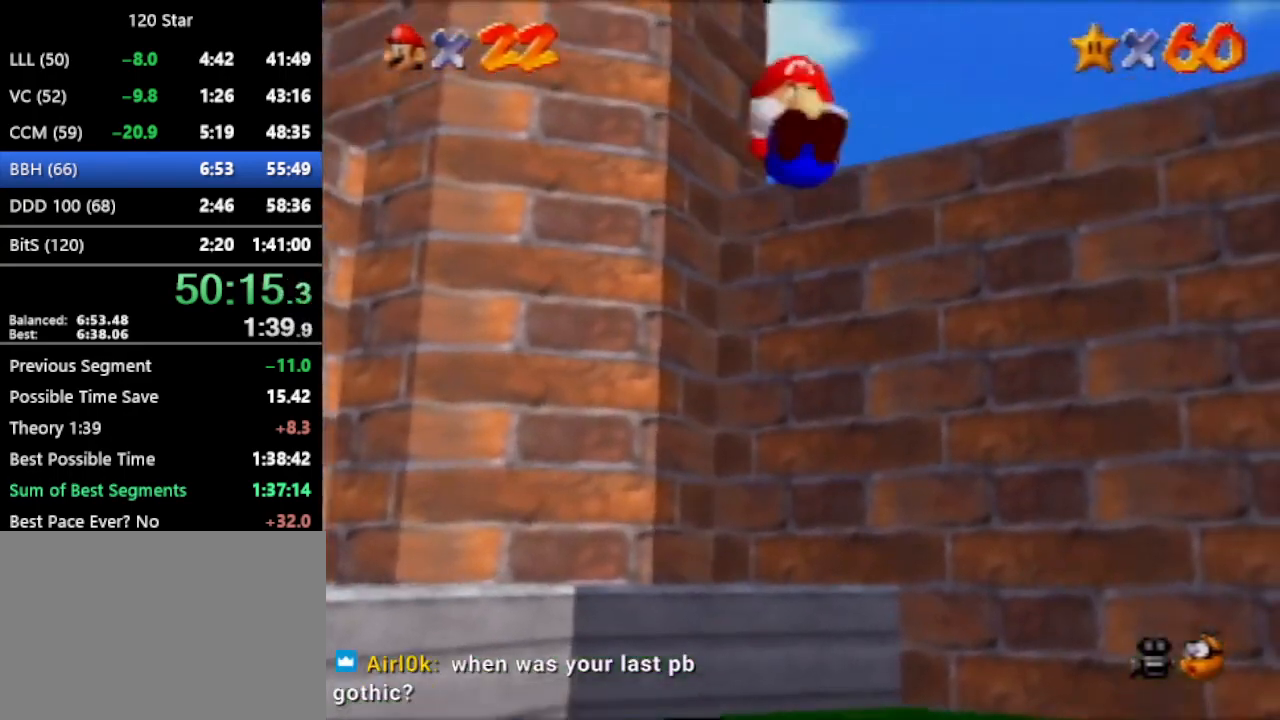
{"buttons": [], "left_stick": "center", "events": []}
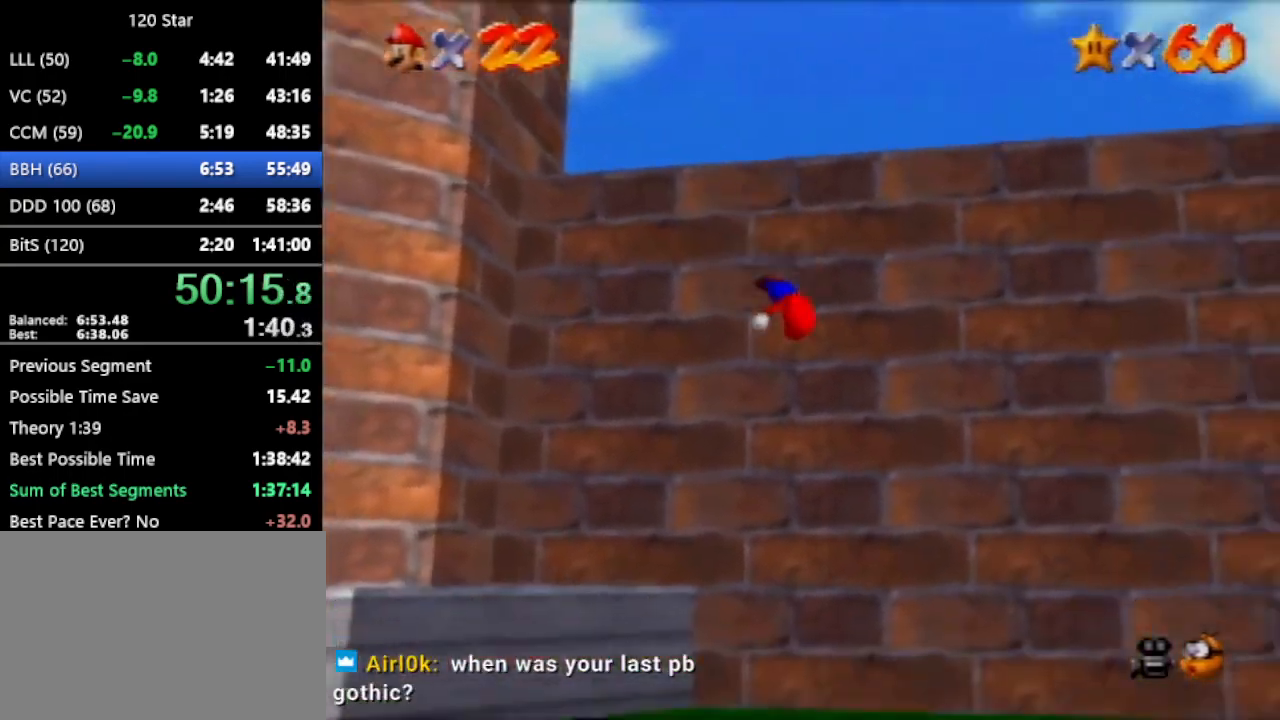
{"buttons": [], "left_stick": "center", "events": [[200, "A", "down"], [300, "A", "up"]]}
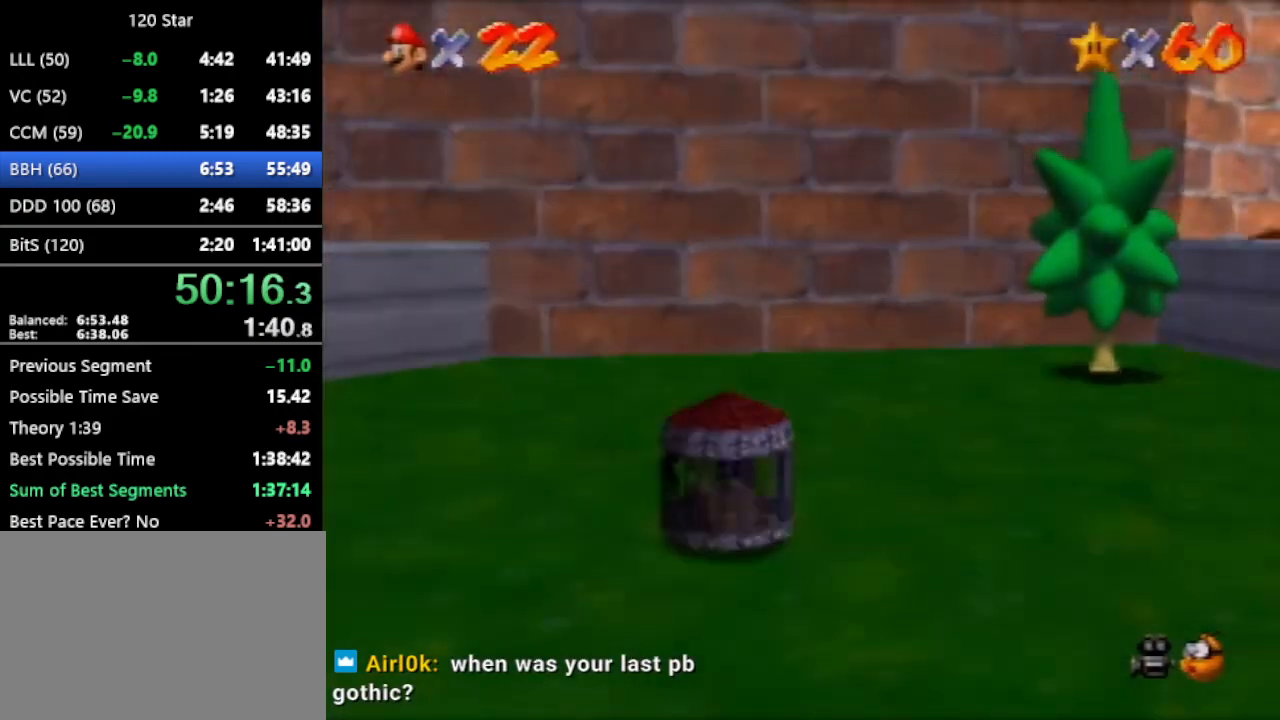
{"buttons": [], "left_stick": "center", "events": [[66, "A", "down"], [100, "A", "up"], [300, "A", "down"], [367, "A", "up"], [467, "A", "down"], [500, "A", "up"]]}
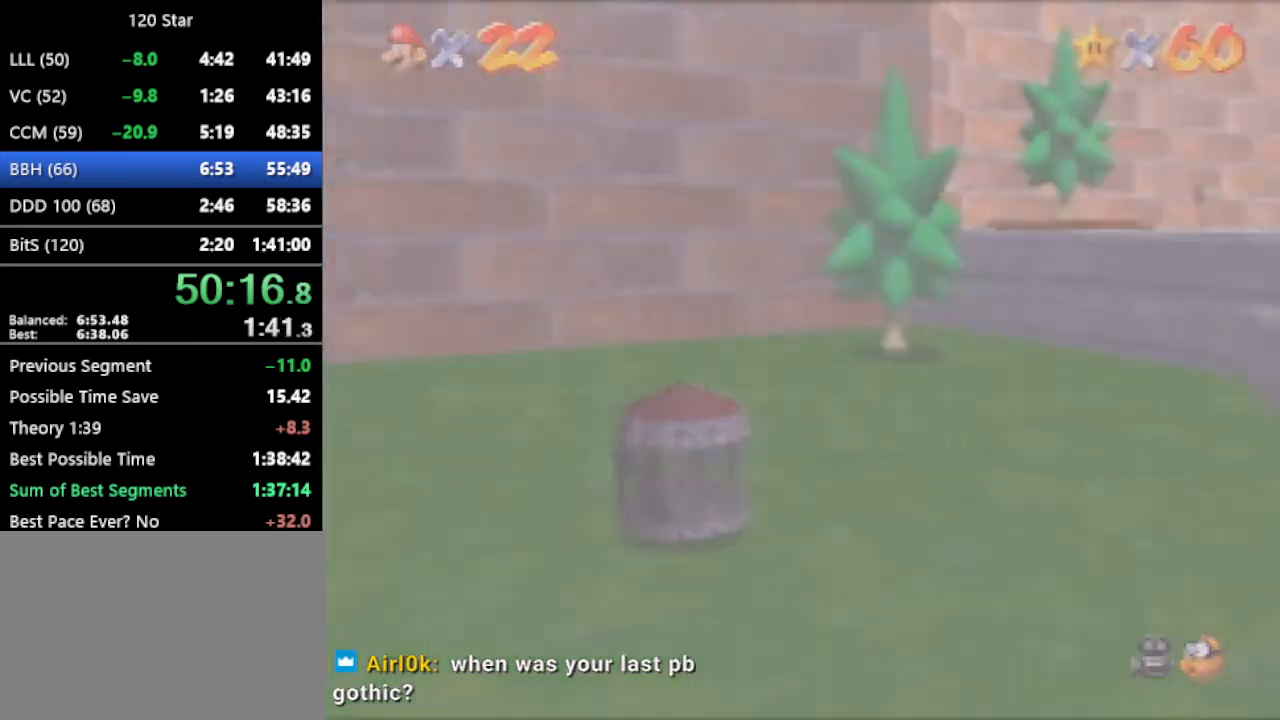
{"buttons": [], "left_stick": "center", "events": [[200, "A", "down"], [267, "A", "up"], [367, "A", "down"], [500, "A", "up"]]}
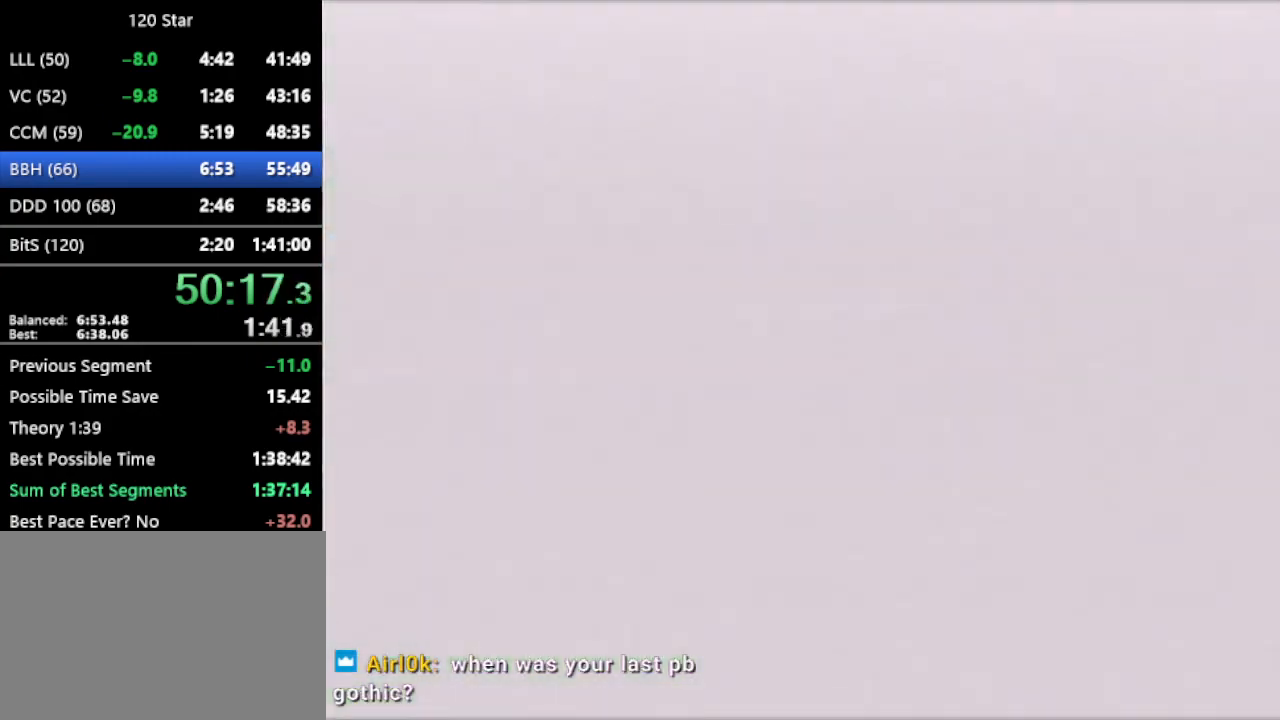
{"buttons": [], "left_stick": "center", "events": [[267, "A", "down"], [334, "A", "up"], [401, "A", "down"], [468, "A", "up"]]}
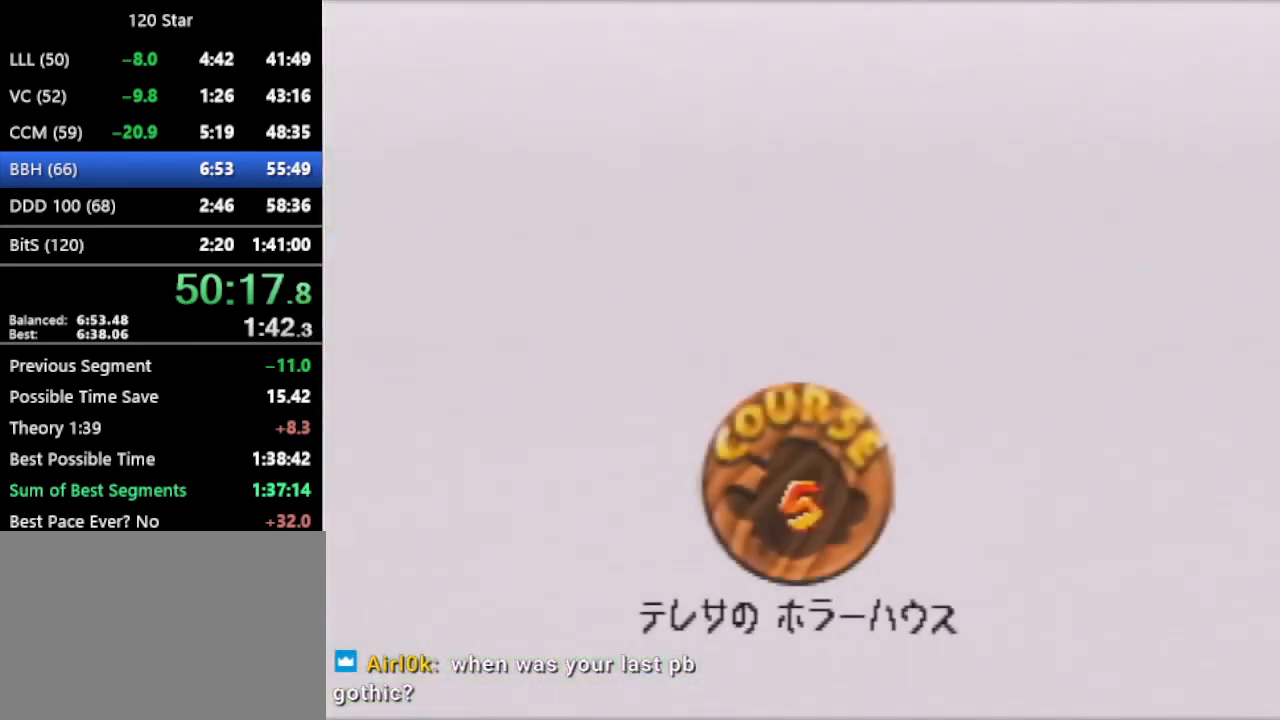
{"buttons": ["A"], "left_stick": "center", "events": [[167, "A", "down"], [234, "A", "up"], [367, "A", "down"], [400, "A", "up"], [501, "A", "down"]]}
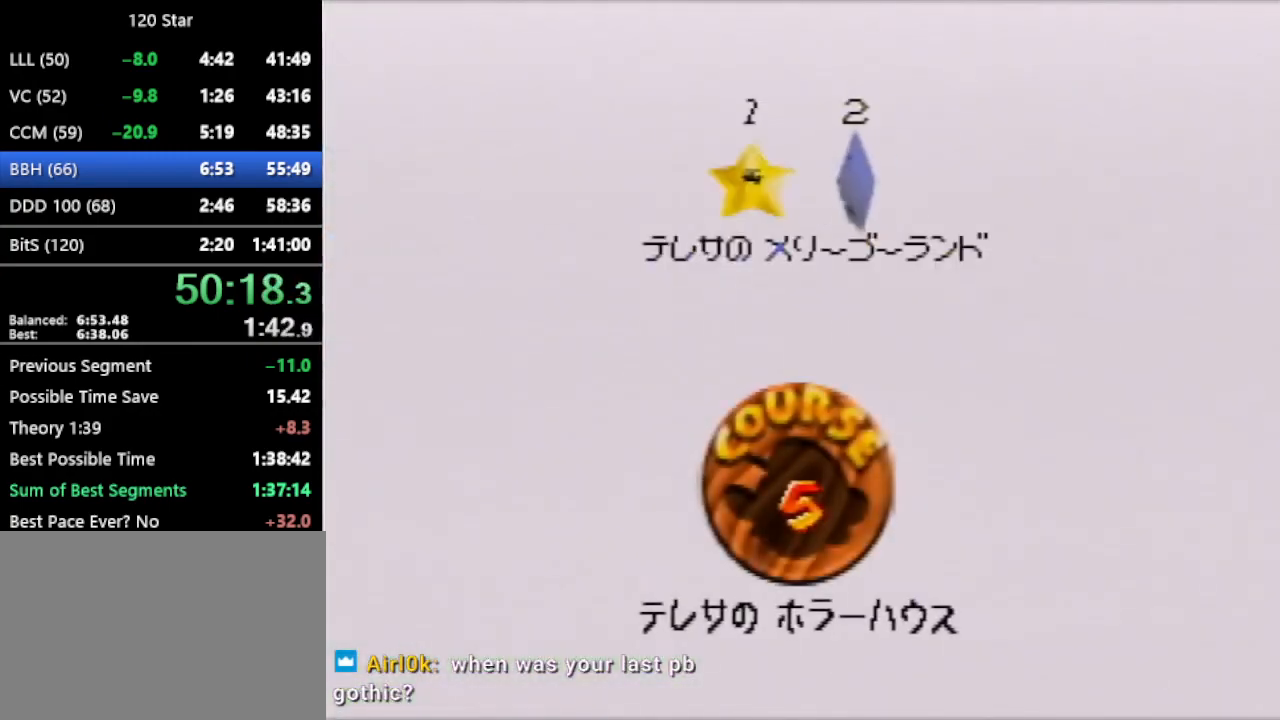
{"buttons": [], "left_stick": "center", "events": [[66, "A", "up"], [100, "A", "down"], [233, "A", "up"]]}
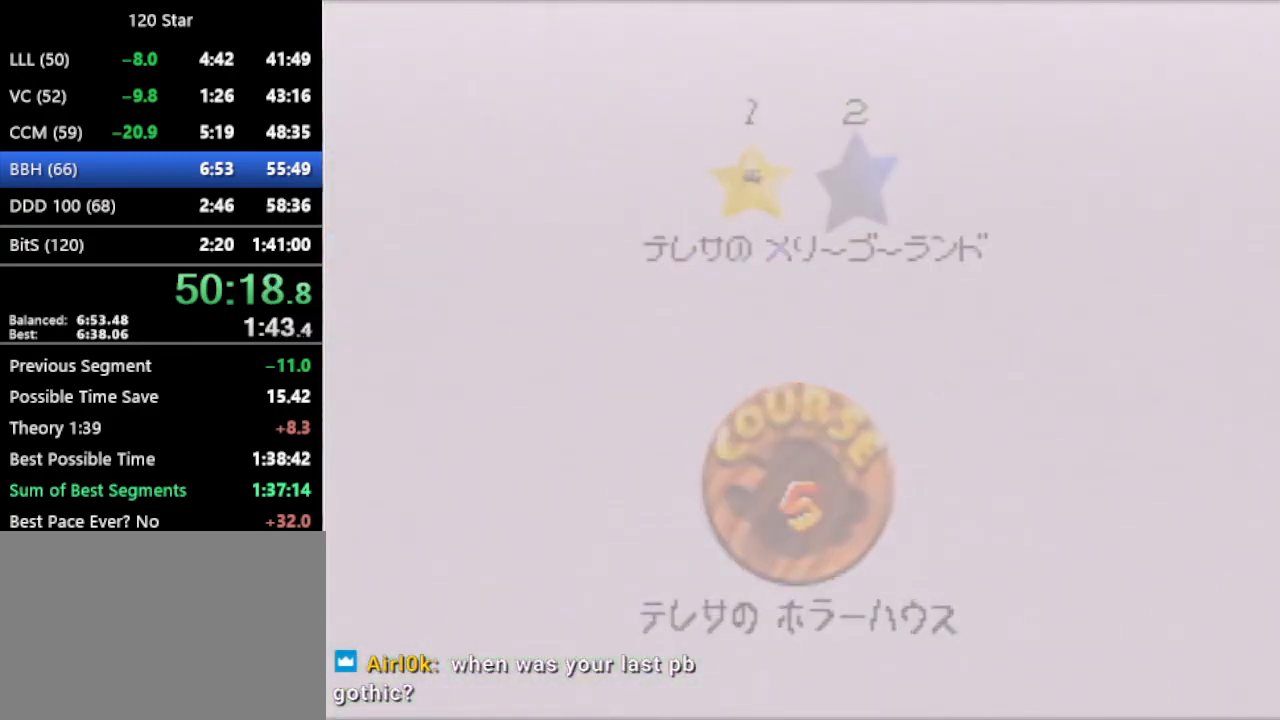
{"buttons": [], "left_stick": "center", "events": []}
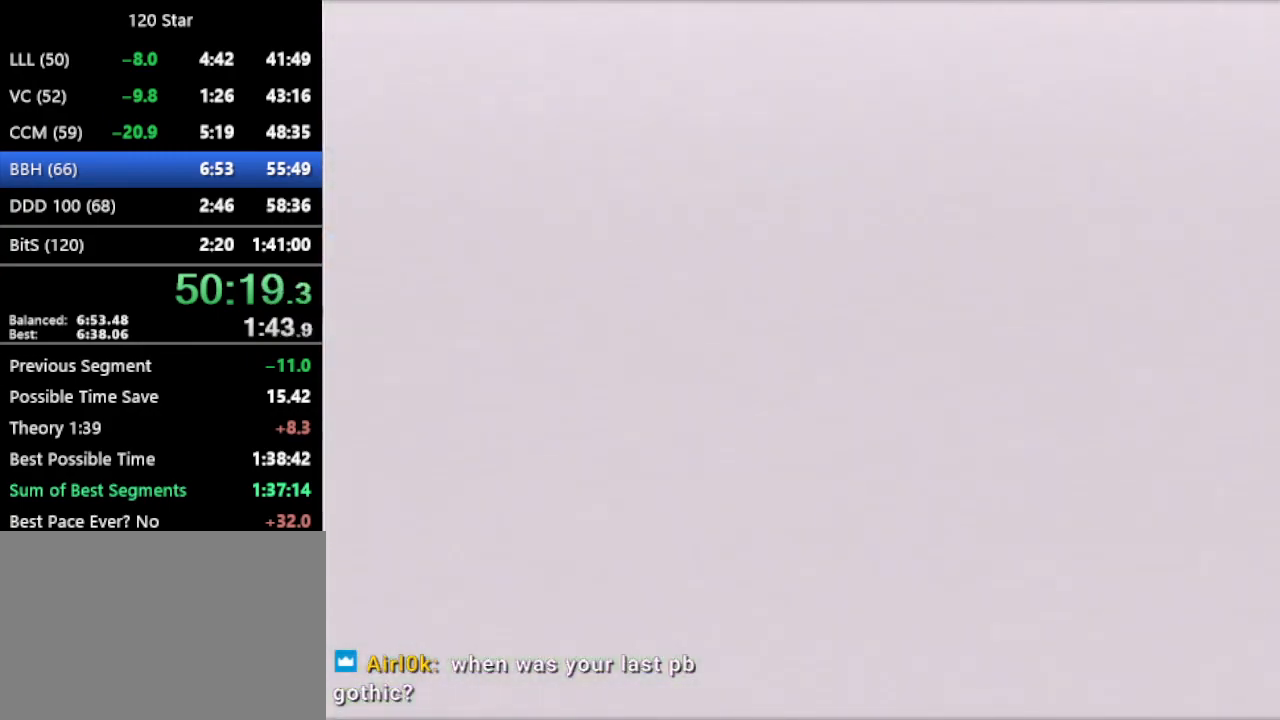
{"buttons": [], "left_stick": "up", "events": [[201, "R1", "down"], [201, "left_stick", "up"], [234, "C_DOWN", "down"], [401, "C_DOWN", "up"], [468, "R1", "up"]]}
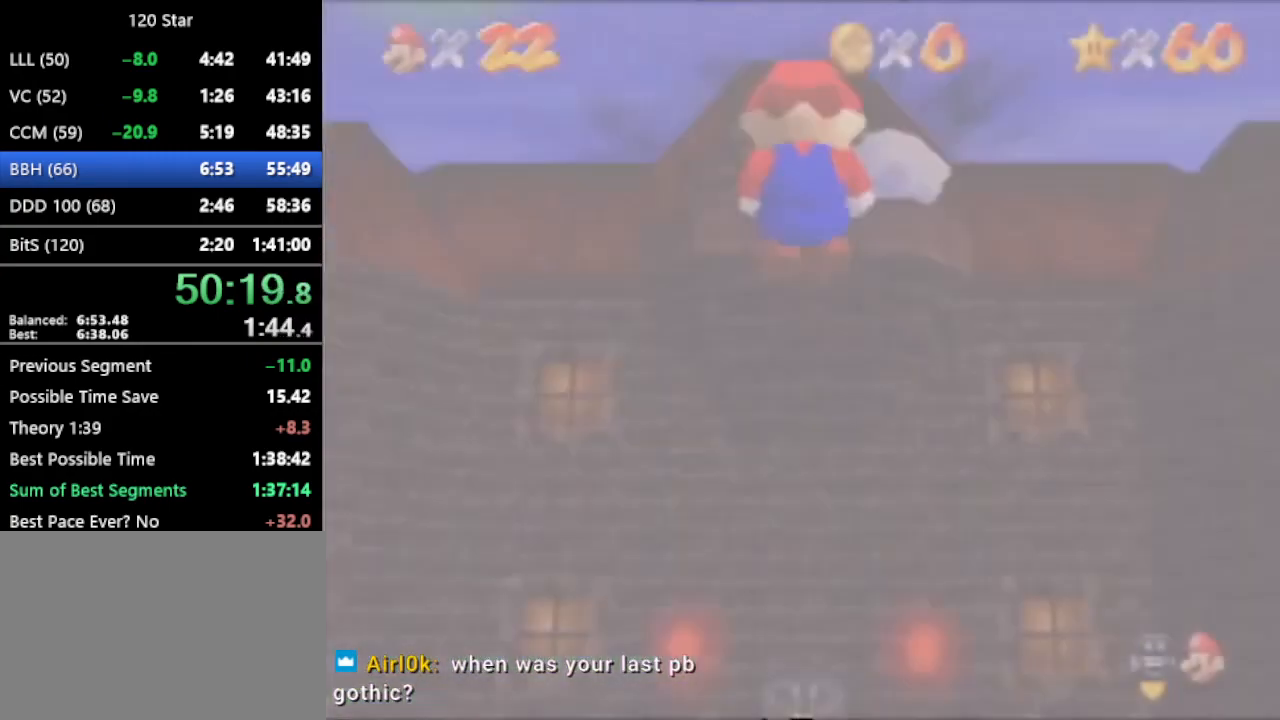
{"buttons": ["A"], "left_stick": "up", "events": [[133, "A", "down"]]}
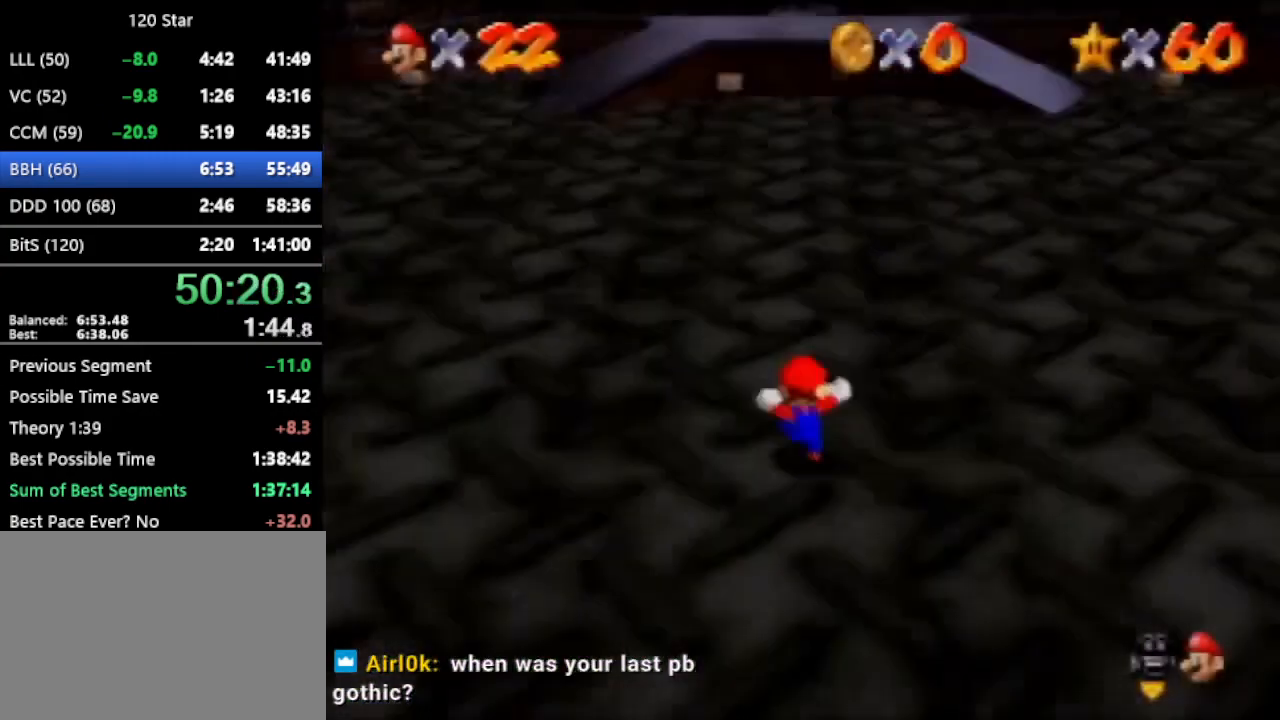
{"buttons": ["A"], "left_stick": "up", "events": []}
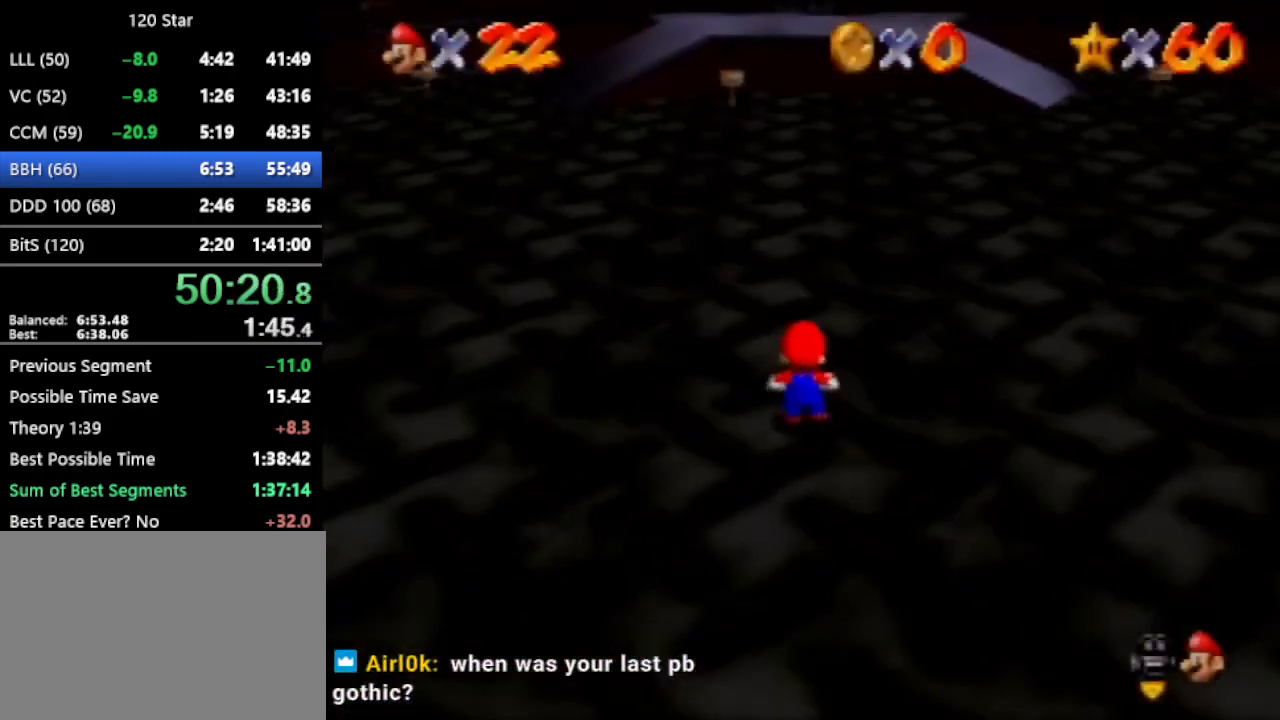
{"buttons": [], "left_stick": "up", "events": [[200, "A", "up"]]}
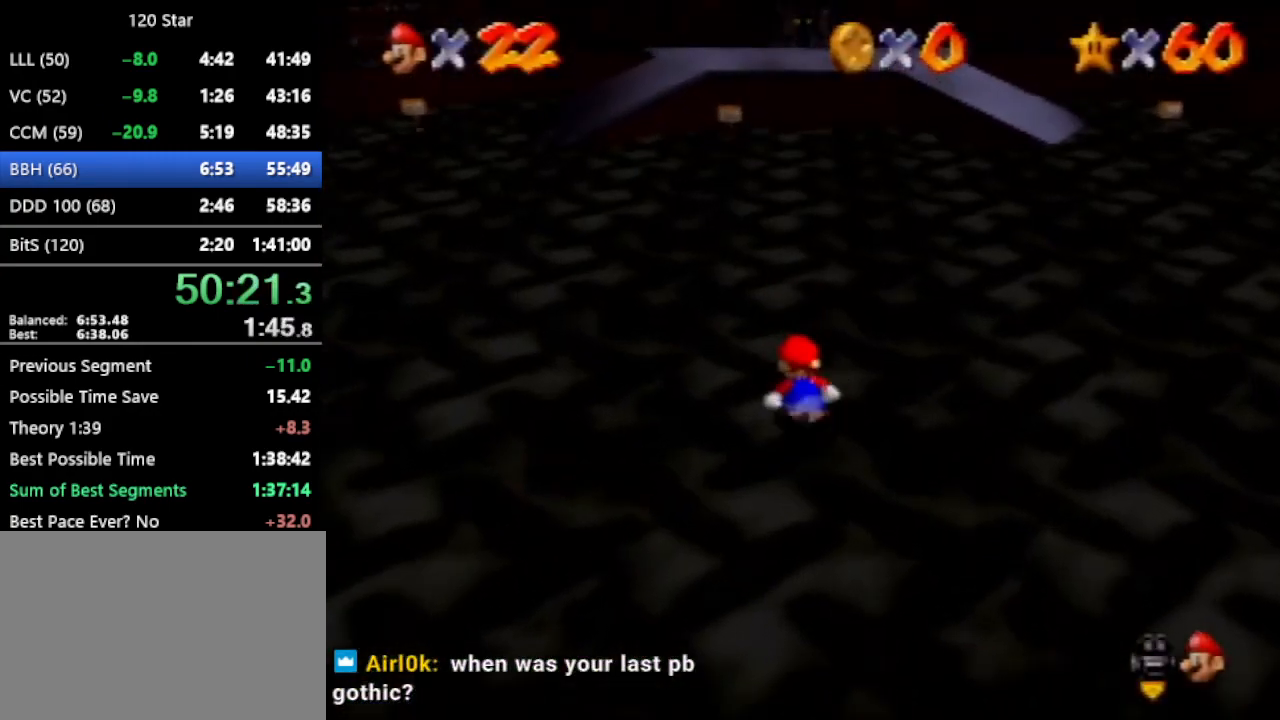
{"buttons": ["C_RIGHT"], "left_stick": "up", "events": [[67, "A", "down"], [234, "A", "up"], [368, "C_RIGHT", "down"], [434, "C_RIGHT", "up"], [501, "C_RIGHT", "down"]]}
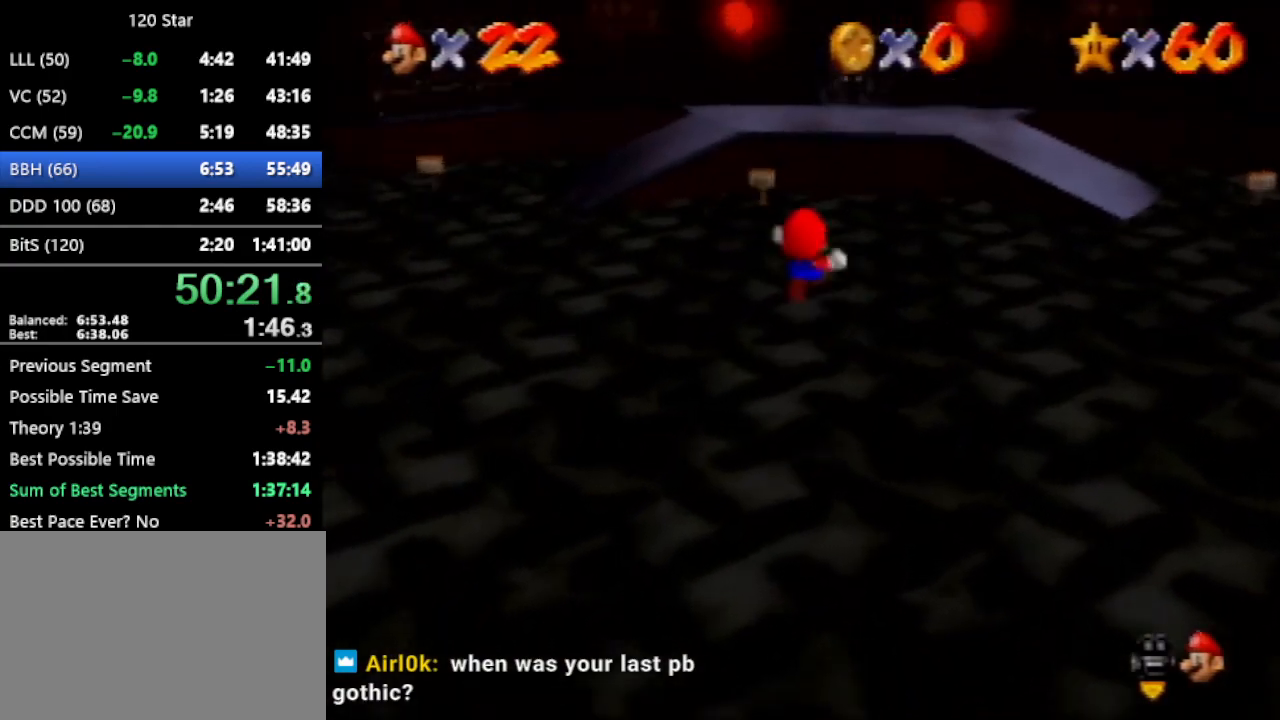
{"buttons": [], "left_stick": "up", "events": [[67, "C_RIGHT", "up"], [133, "C_RIGHT", "down"], [200, "C_RIGHT", "up"], [267, "C_RIGHT", "down"], [334, "C_RIGHT", "up"], [400, "C_RIGHT", "down"], [467, "C_RIGHT", "up"]]}
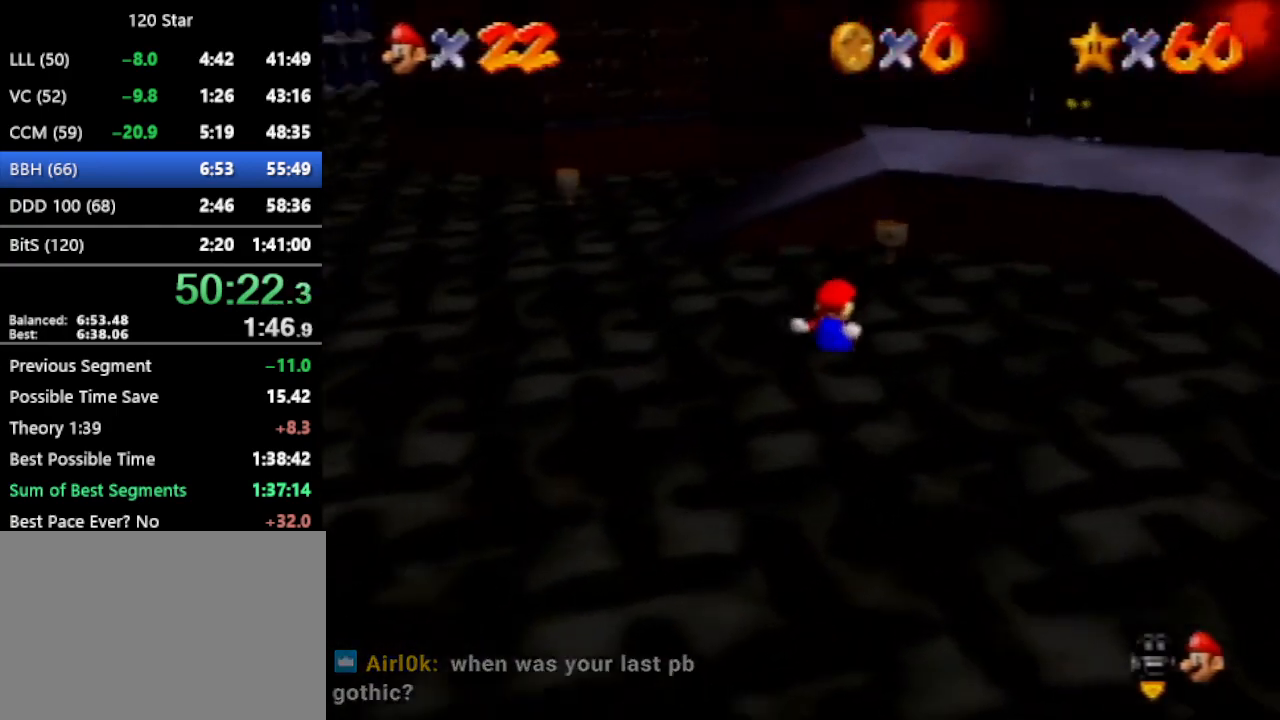
{"buttons": ["C_RIGHT"], "left_stick": "up-right", "events": [[166, "left_stick", "up-right"], [300, "C_RIGHT", "down"], [400, "C_RIGHT", "up"], [467, "C_RIGHT", "down"]]}
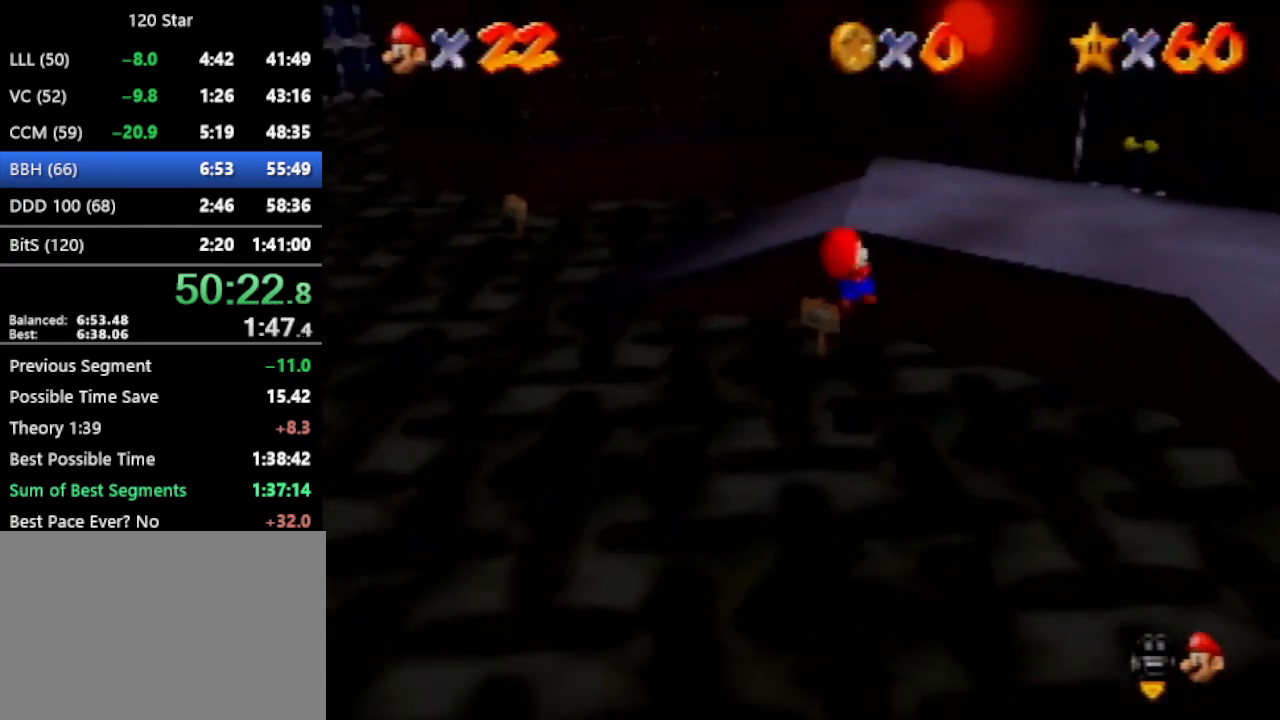
{"buttons": [], "left_stick": "up-right", "events": [[33, "C_RIGHT", "up"], [100, "C_RIGHT", "down"], [167, "C_RIGHT", "up"], [234, "C_RIGHT", "down"], [300, "C_RIGHT", "up"], [367, "C_RIGHT", "down"], [467, "C_RIGHT", "up"]]}
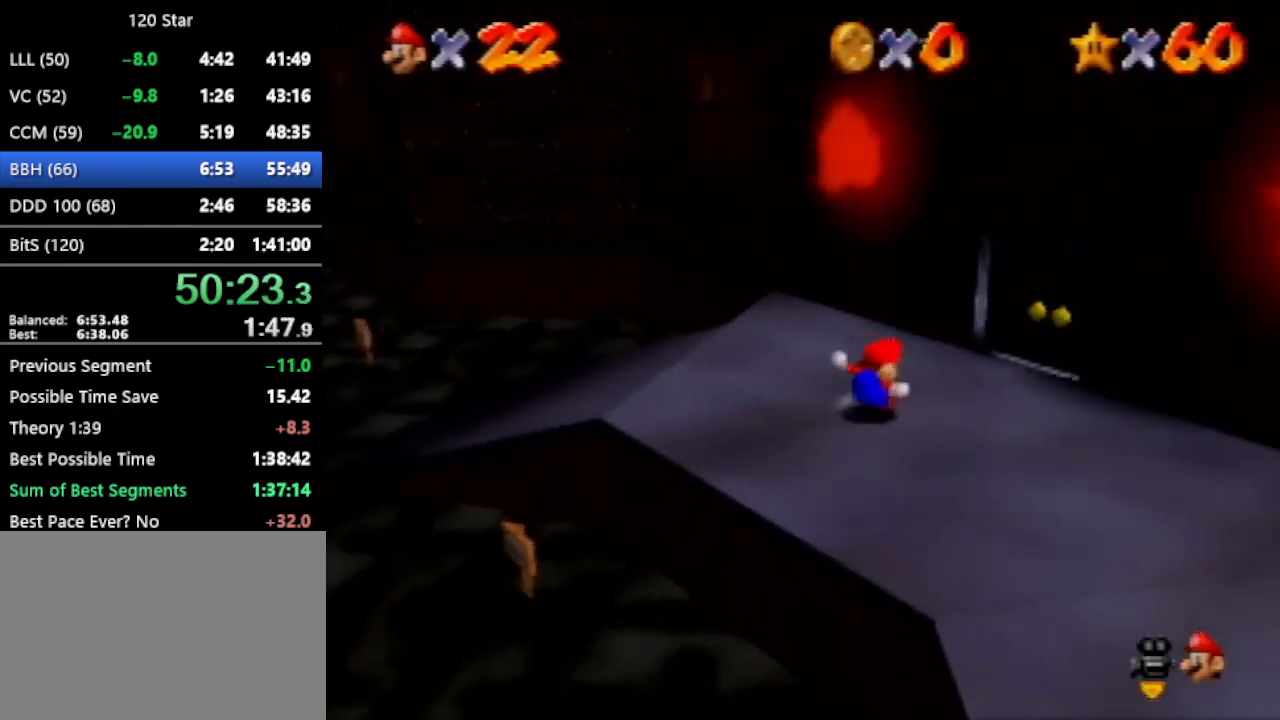
{"buttons": [], "left_stick": "up-right", "events": [[34, "C_RIGHT", "down"], [201, "R1", "down"], [401, "C_RIGHT", "up"], [401, "R1", "up"]]}
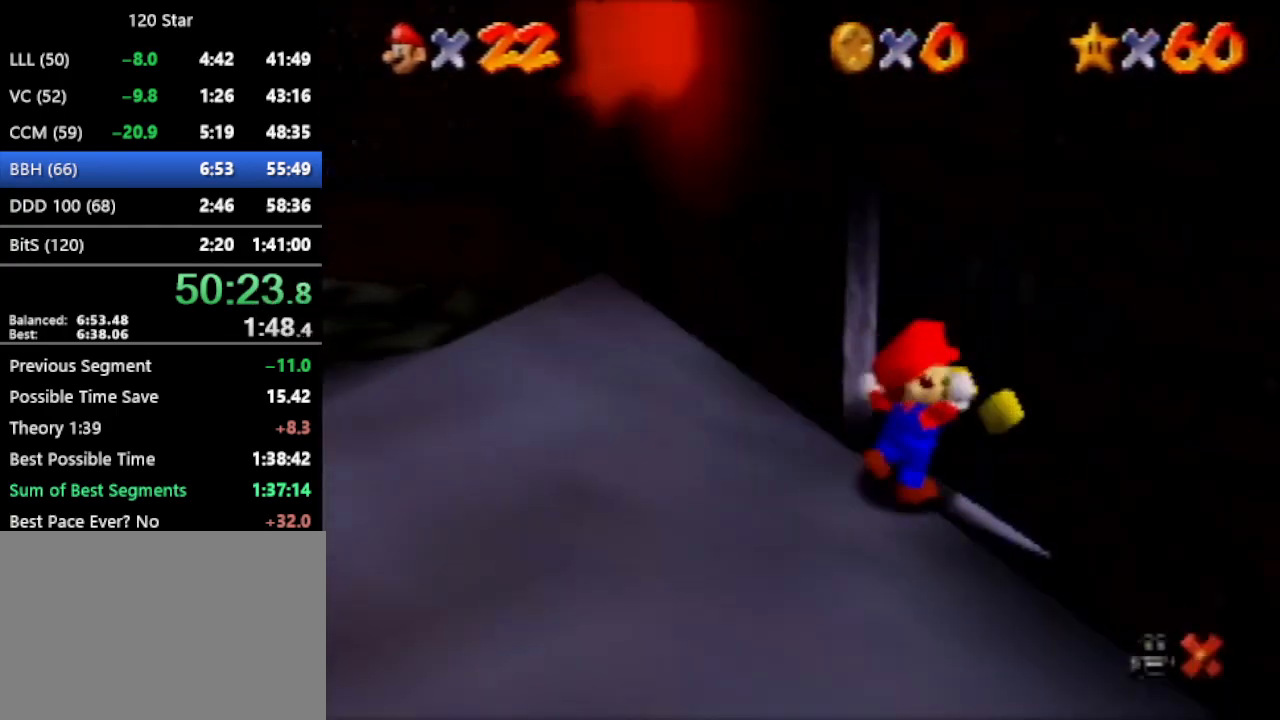
{"buttons": [], "left_stick": "up", "events": [[33, "left_stick", "up"]]}
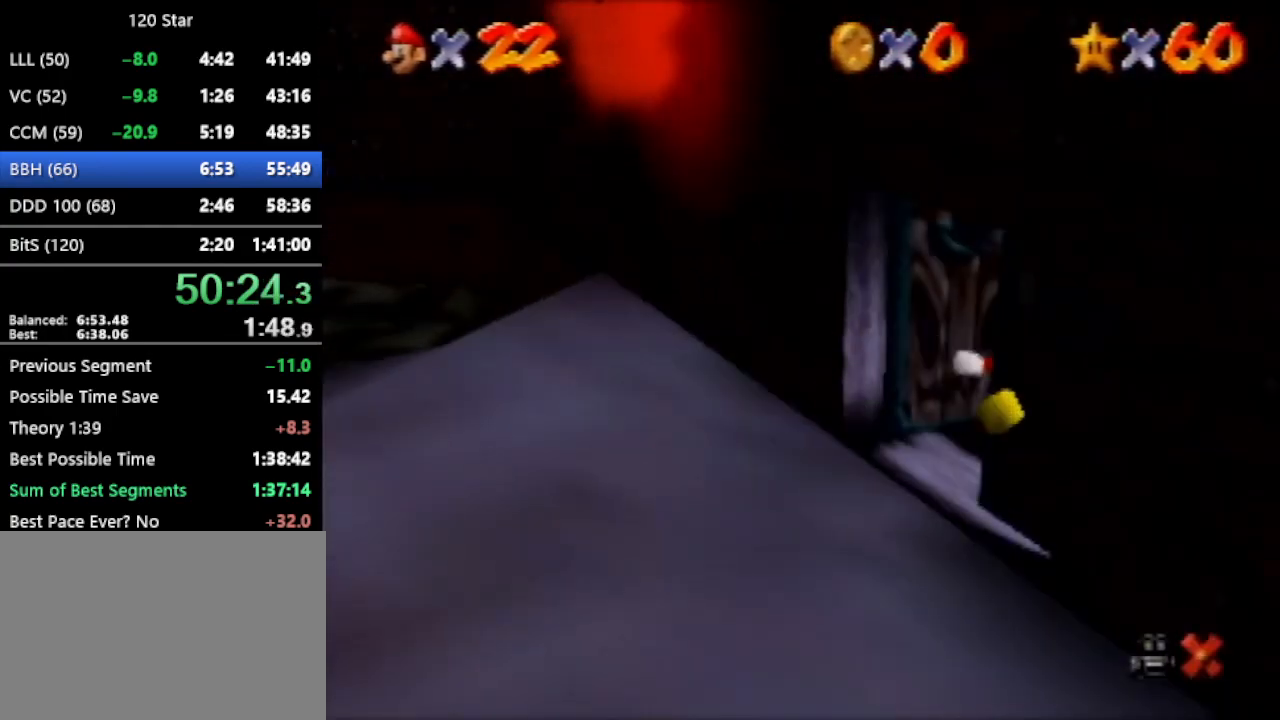
{"buttons": [], "left_stick": "up", "events": []}
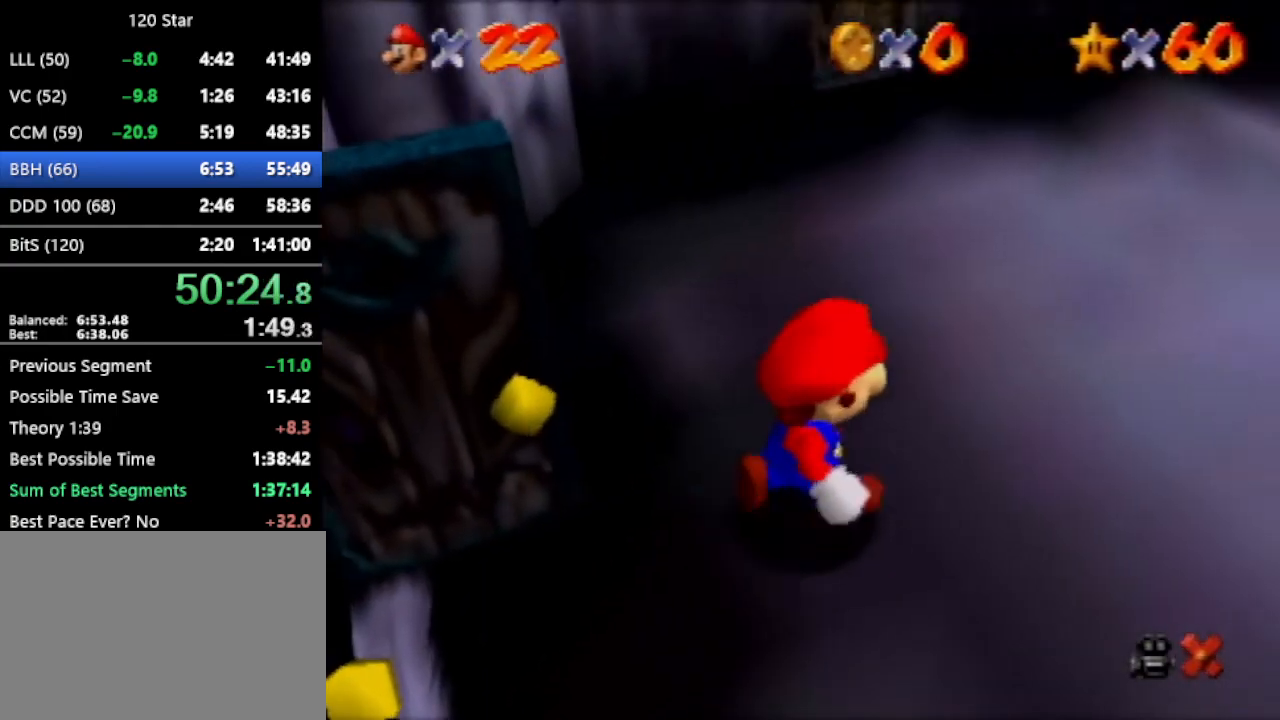
{"buttons": [], "left_stick": "up", "events": []}
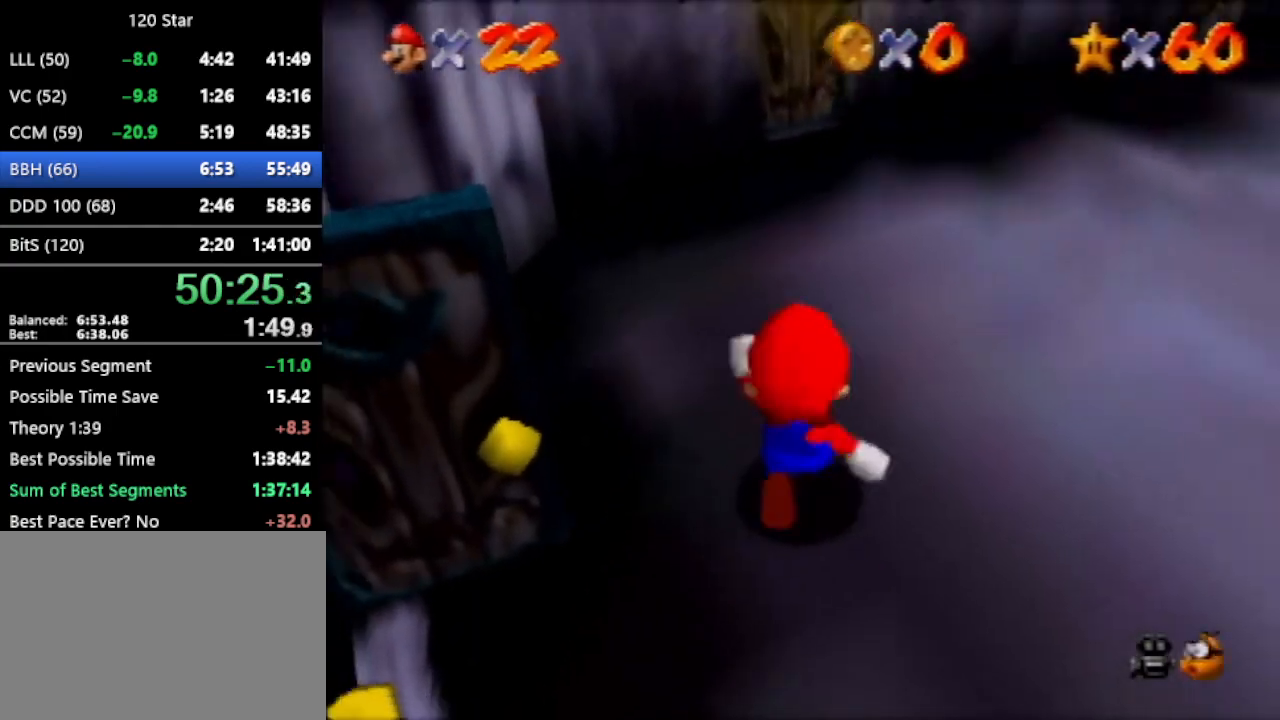
{"buttons": [], "left_stick": "up", "events": [[34, "A", "down"], [368, "A", "up"]]}
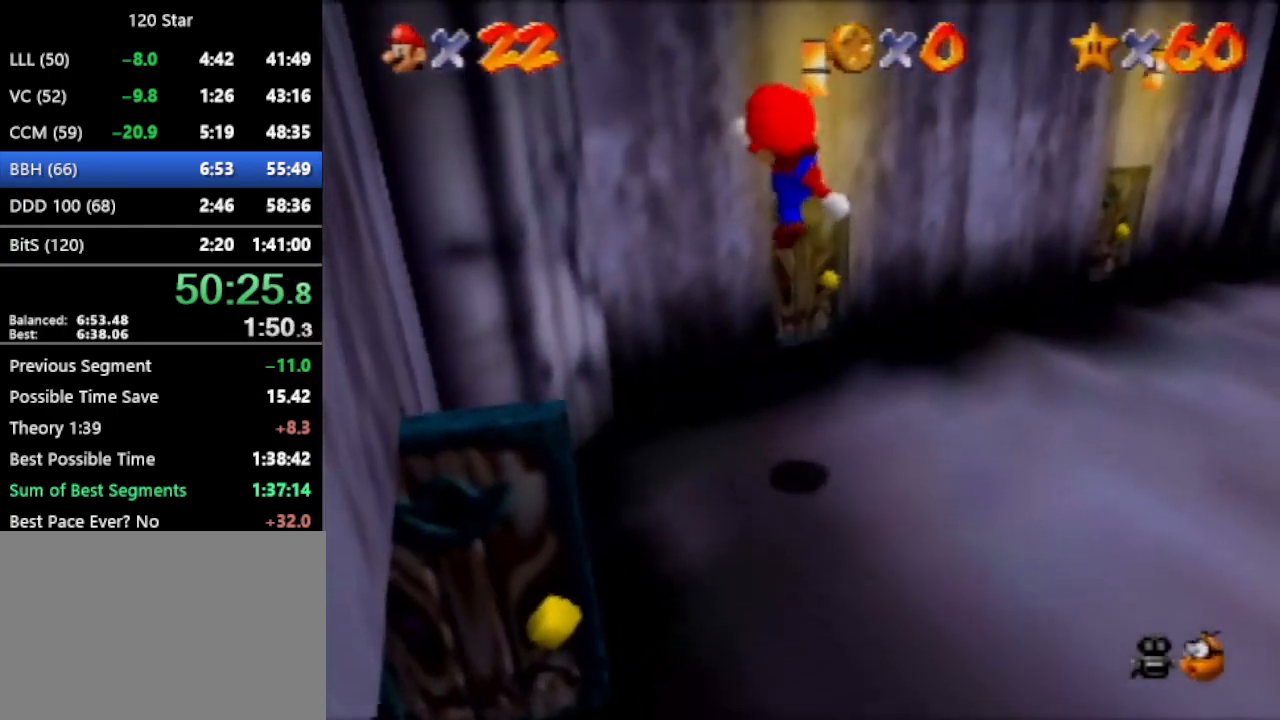
{"buttons": [], "left_stick": "up", "events": []}
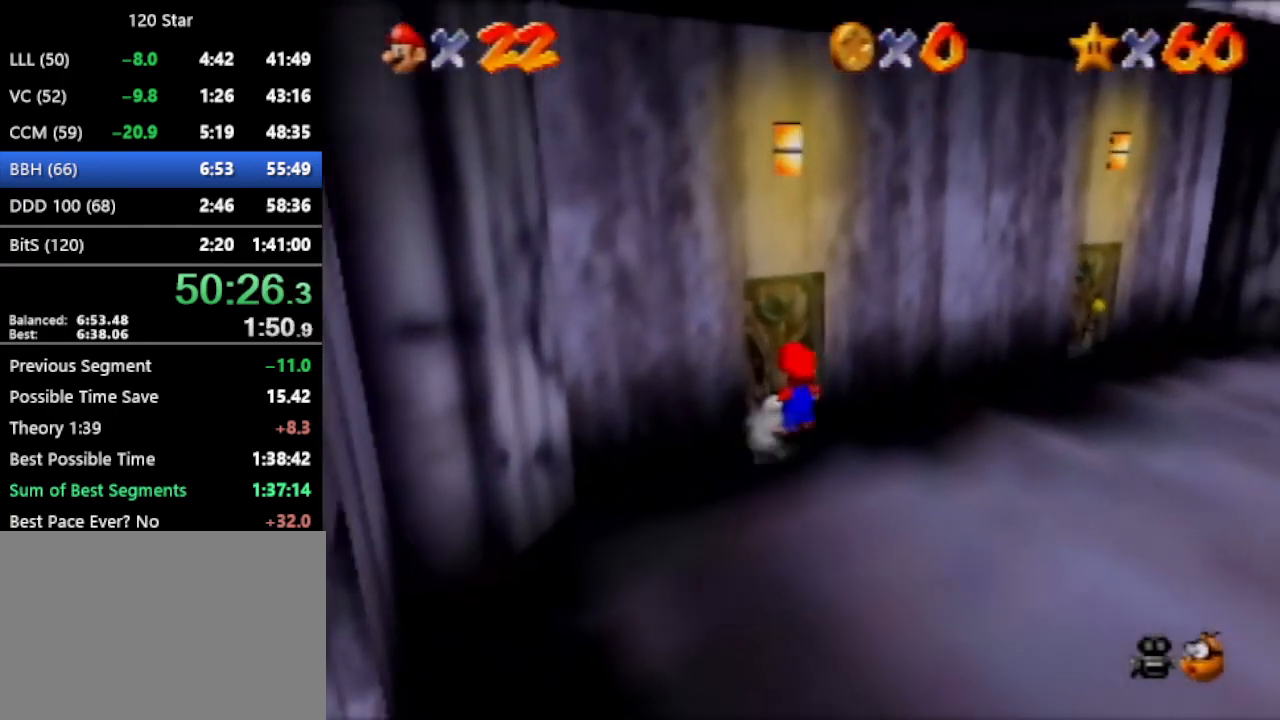
{"buttons": [], "left_stick": "down", "events": [[66, "left_stick", "center"], [333, "left_stick", "down-right"], [467, "left_stick", "down"]]}
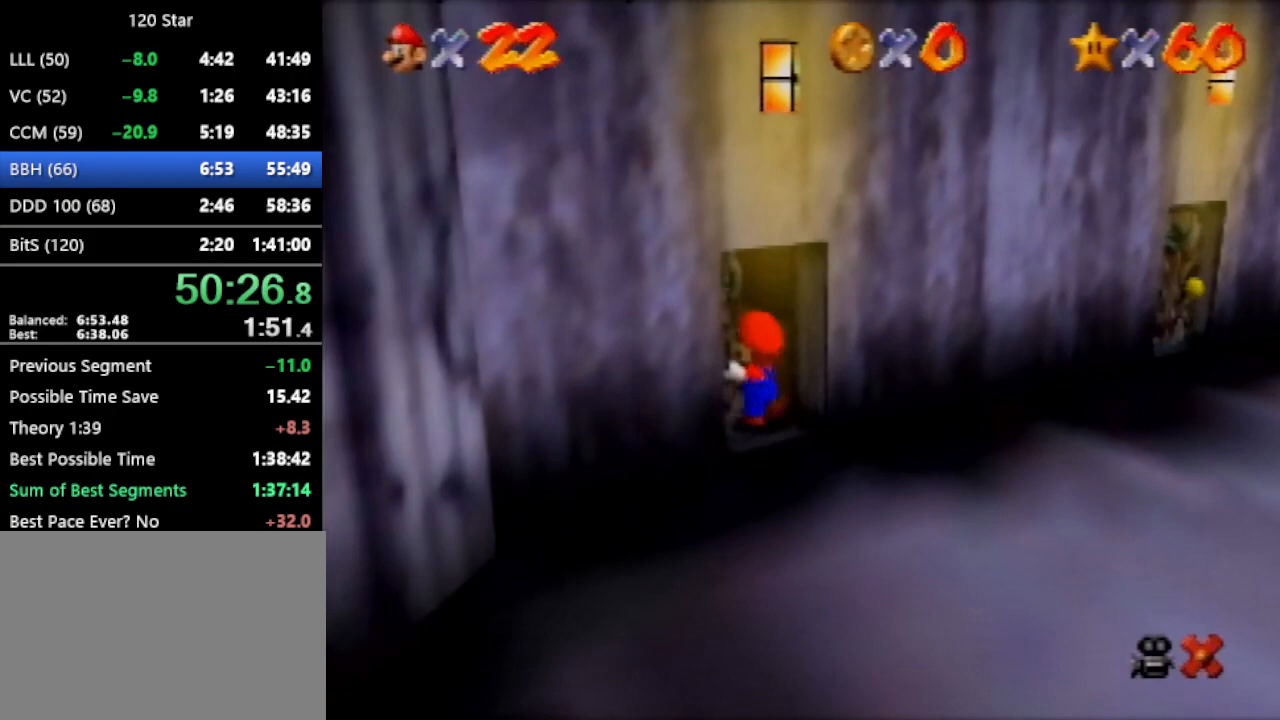
{"buttons": [], "left_stick": "down", "events": []}
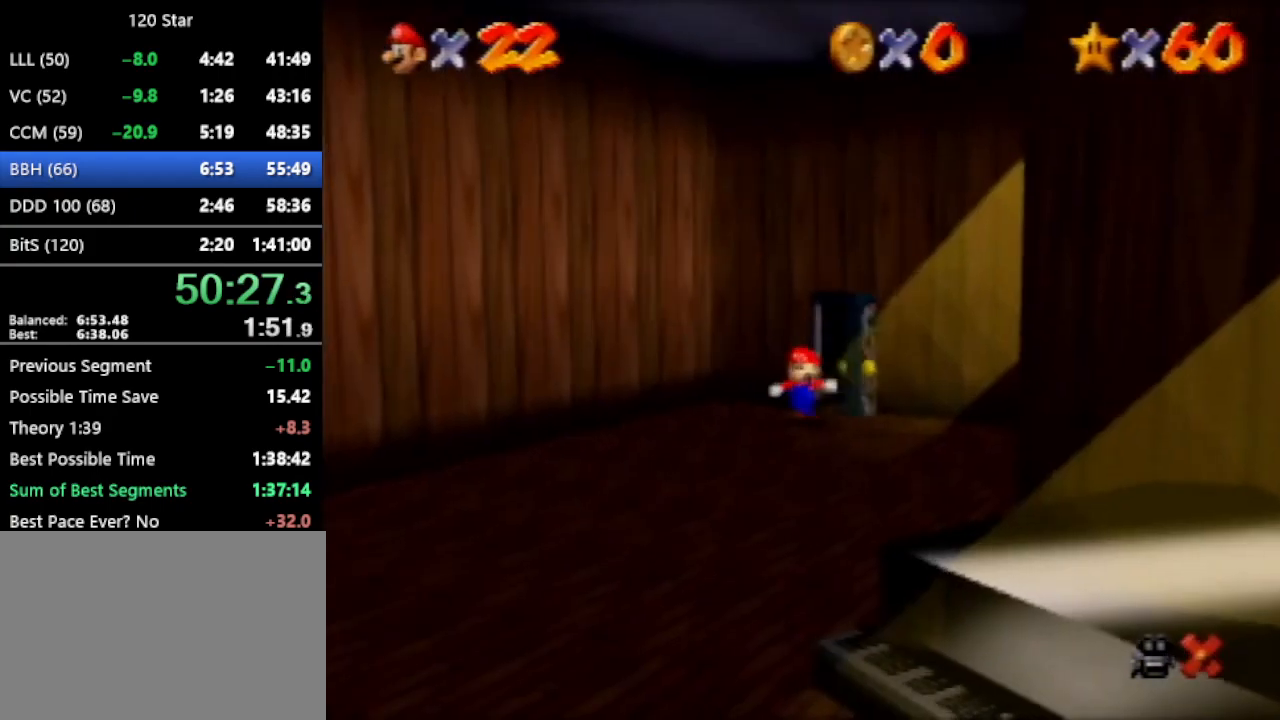
{"buttons": [], "left_stick": "down", "events": []}
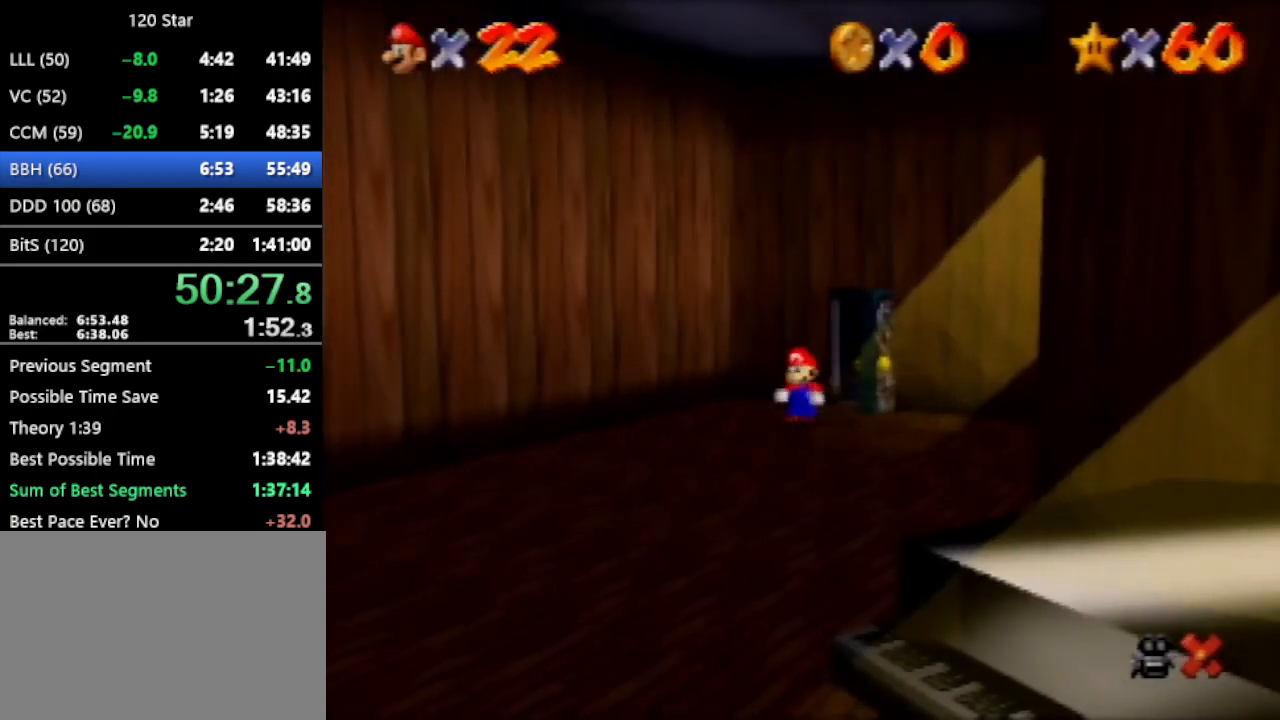
{"buttons": [], "left_stick": "down", "events": [[234, "A", "down"], [400, "A", "up"]]}
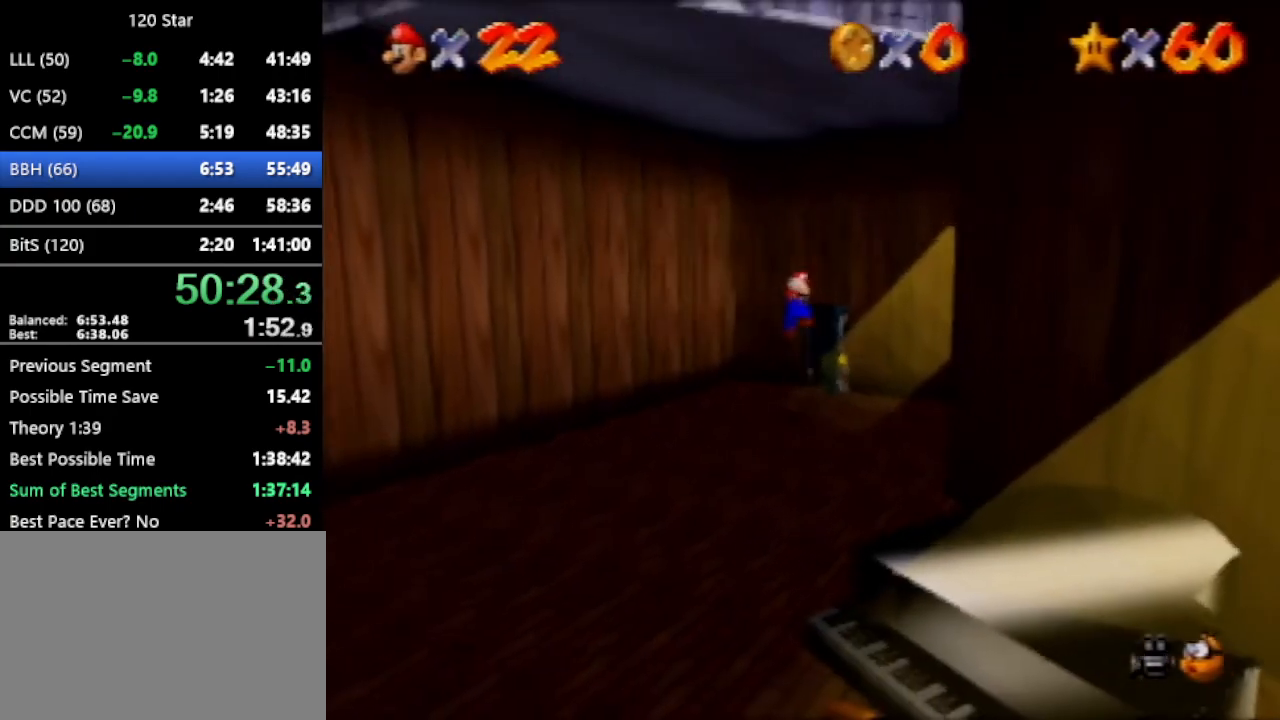
{"buttons": [], "left_stick": "down-right", "events": [[367, "A", "down"], [367, "left_stick", "down-right"], [467, "A", "up"]]}
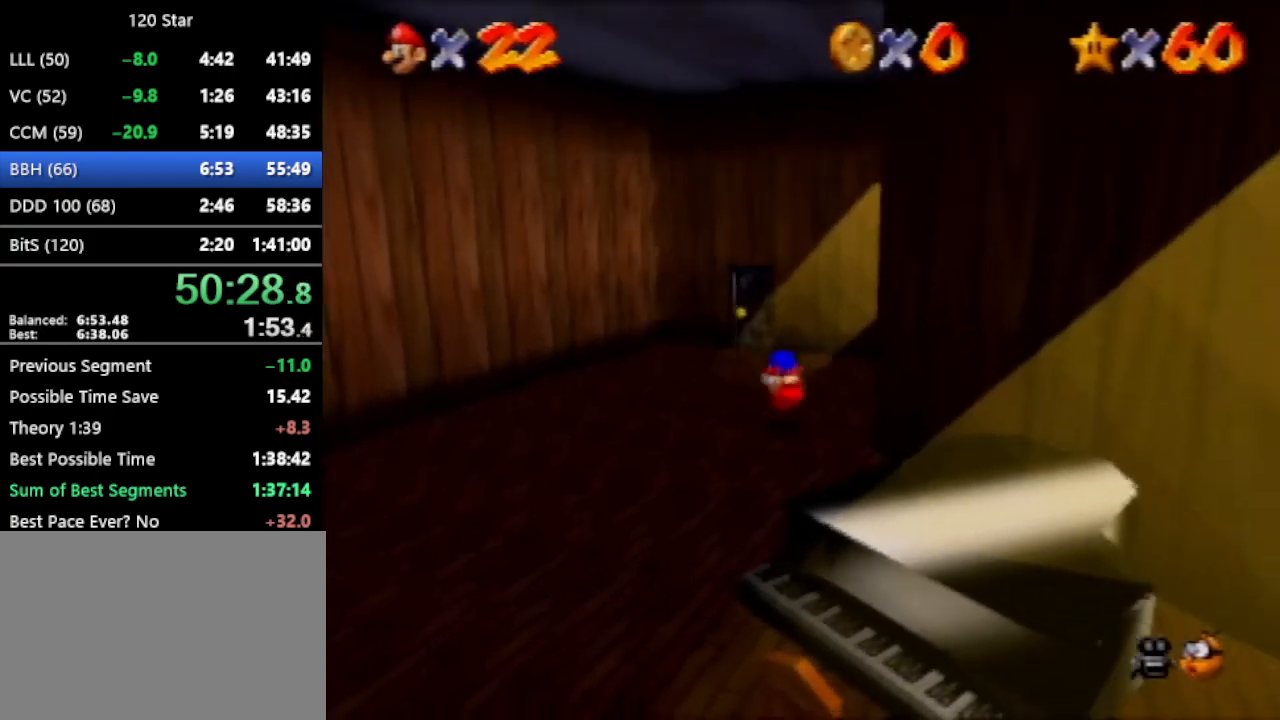
{"buttons": [], "left_stick": "down-left", "events": [[33, "left_stick", "right"], [400, "left_stick", "down"], [500, "left_stick", "down-left"]]}
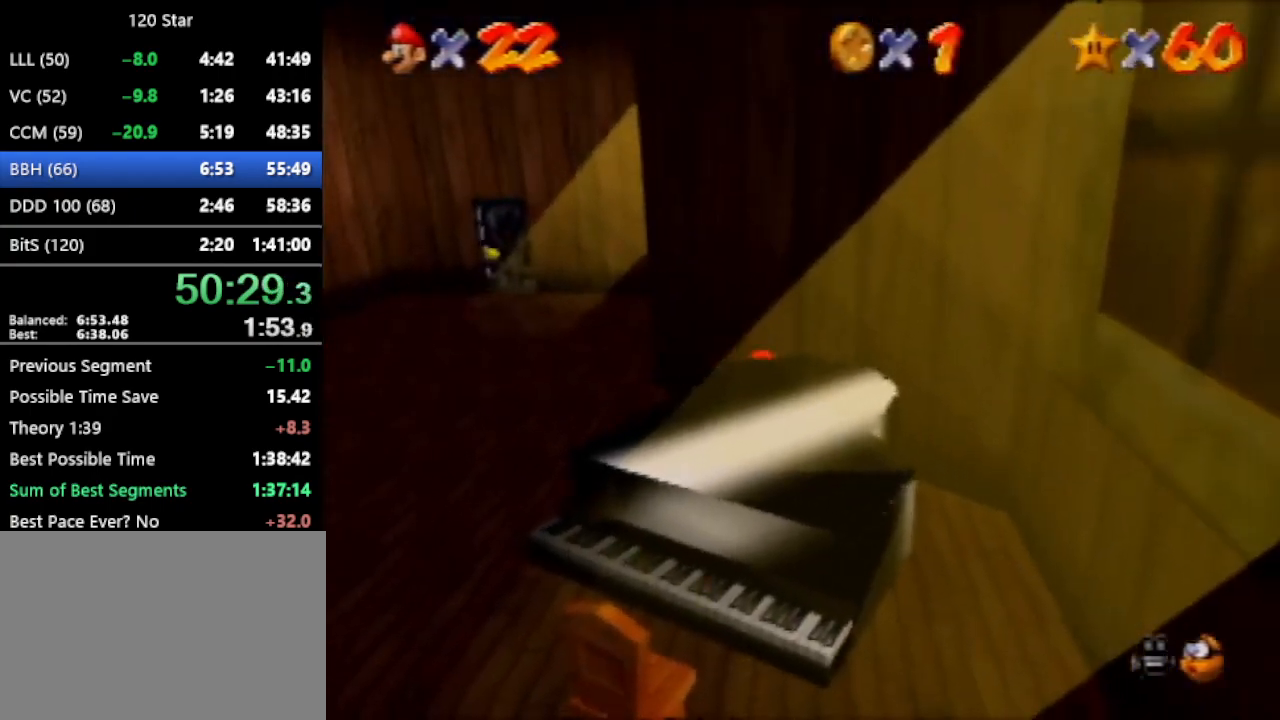
{"buttons": [], "left_stick": "down-left", "events": []}